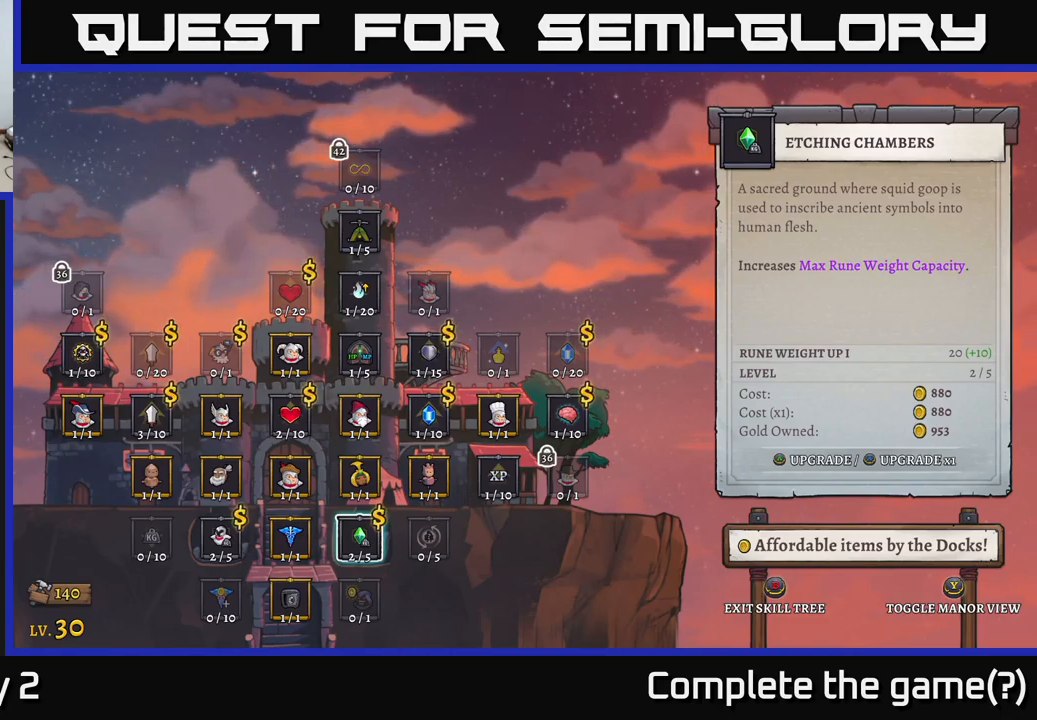
Gameplay with a controller (Xbox layout); each line is a JSON object with the inputs held at the frame after it. "events" lists button and stick changes between this image and that frame as [ms after this image, input, new state], when the widget could be followed in between.
{"buttons": ["A"], "left_stick": "center", "right_stick": "center", "events": [[433, "A", "down"]]}
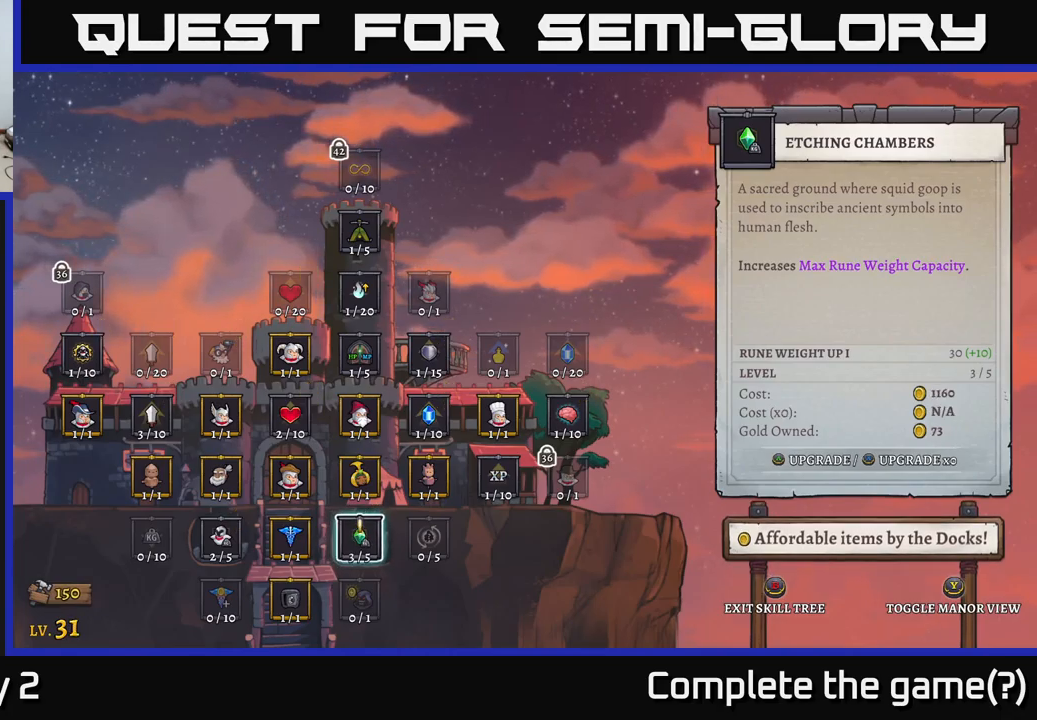
{"buttons": [], "left_stick": "center", "right_stick": "center", "events": [[33, "A", "up"]]}
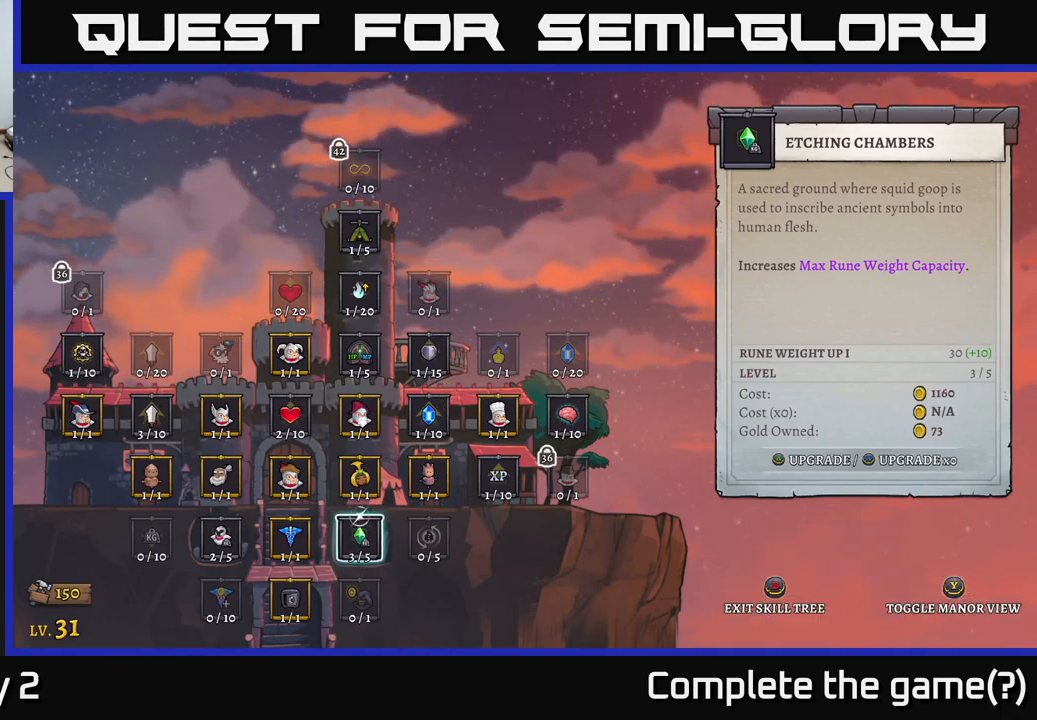
{"buttons": [], "left_stick": "center", "right_stick": "center", "events": []}
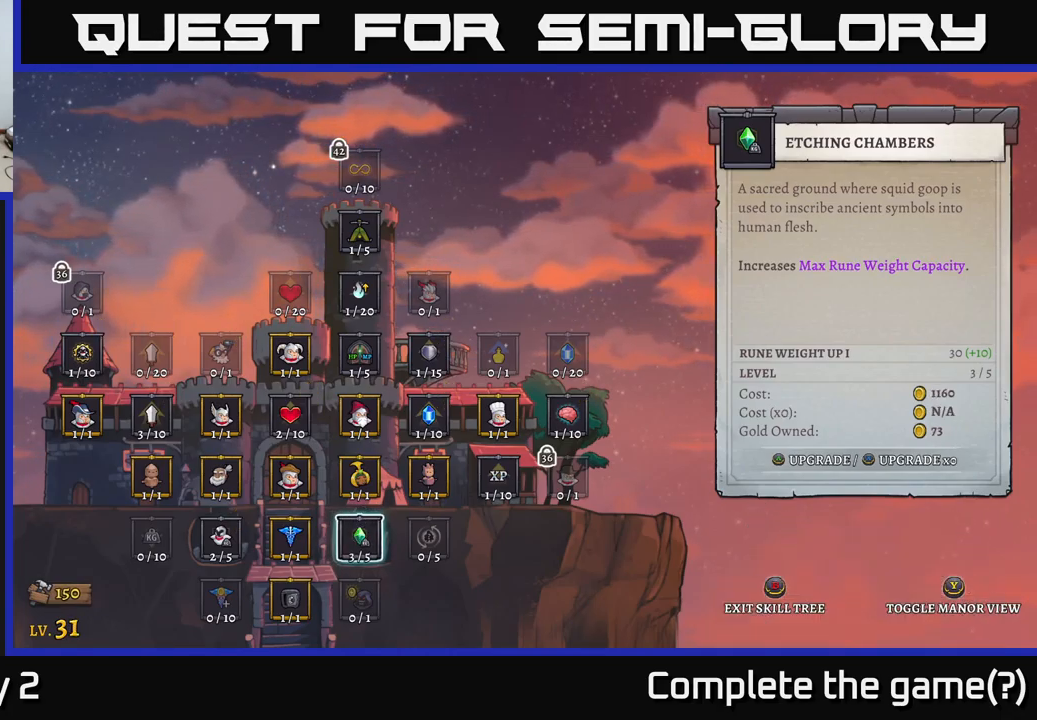
{"buttons": [], "left_stick": "right", "right_stick": "center", "events": [[183, "B", "down"], [300, "B", "up"], [400, "left_stick", "right"]]}
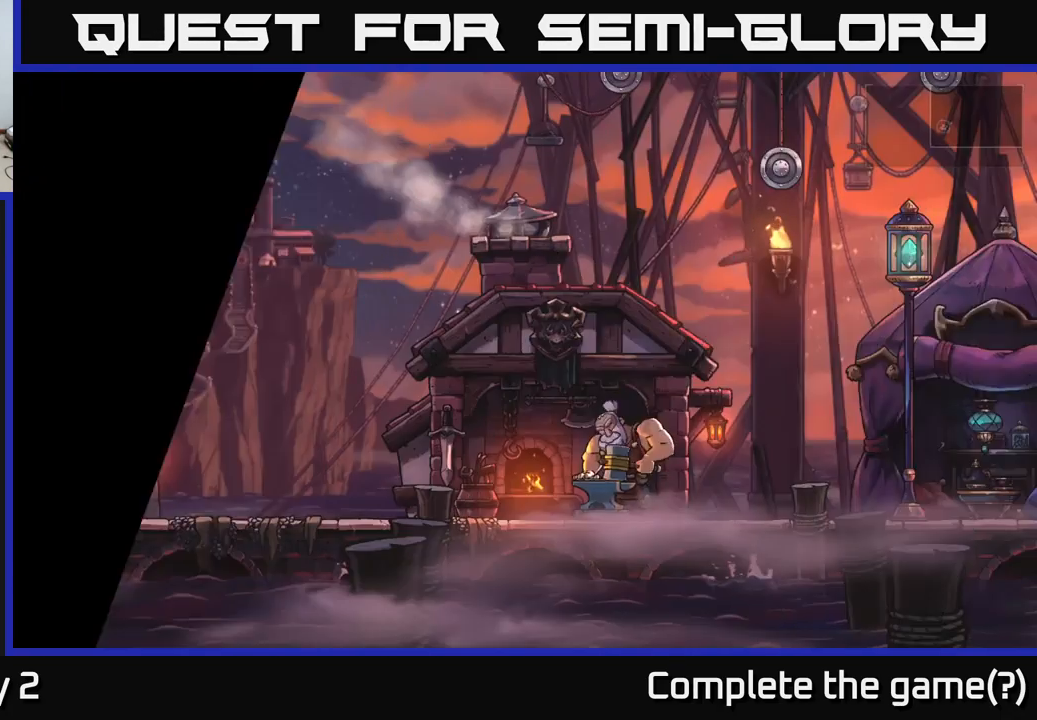
{"buttons": [], "left_stick": "right", "right_stick": "center", "events": []}
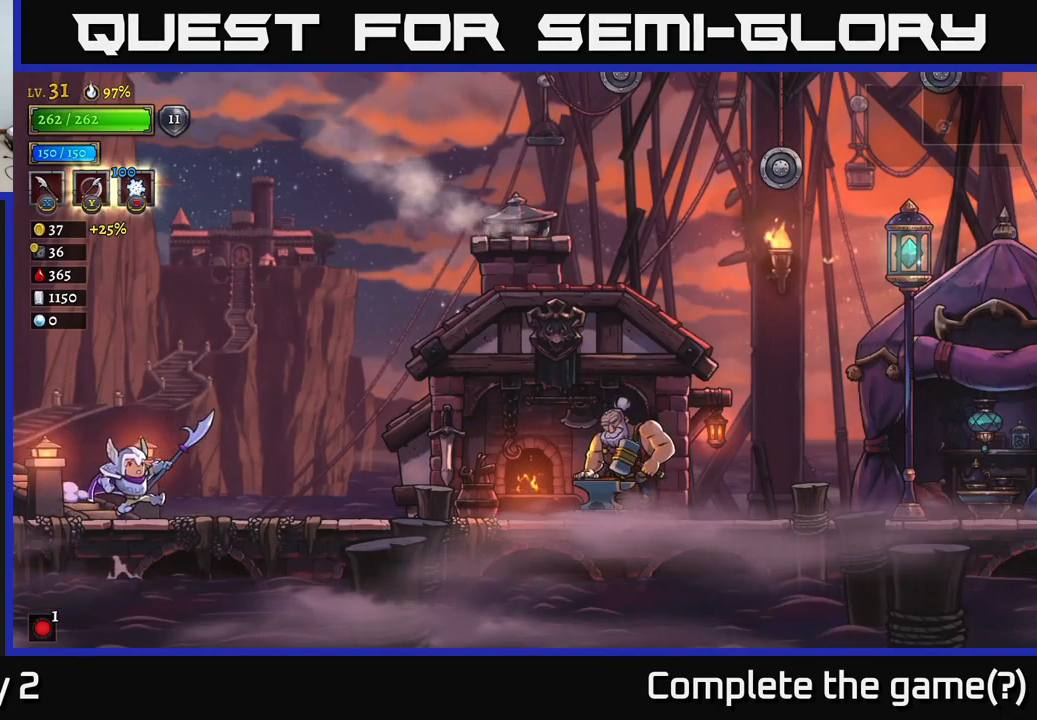
{"buttons": [], "left_stick": "right", "right_stick": "center", "events": [[366, "A", "down"], [433, "A", "up"]]}
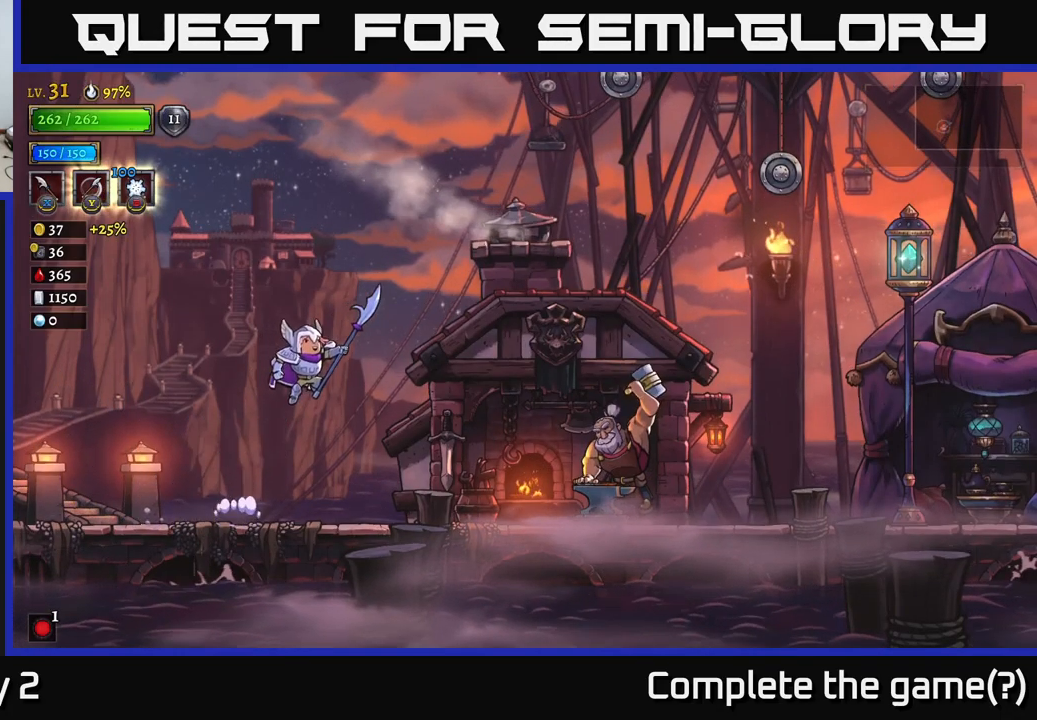
{"buttons": ["A"], "left_stick": "right", "right_stick": "center", "events": [[467, "A", "down"]]}
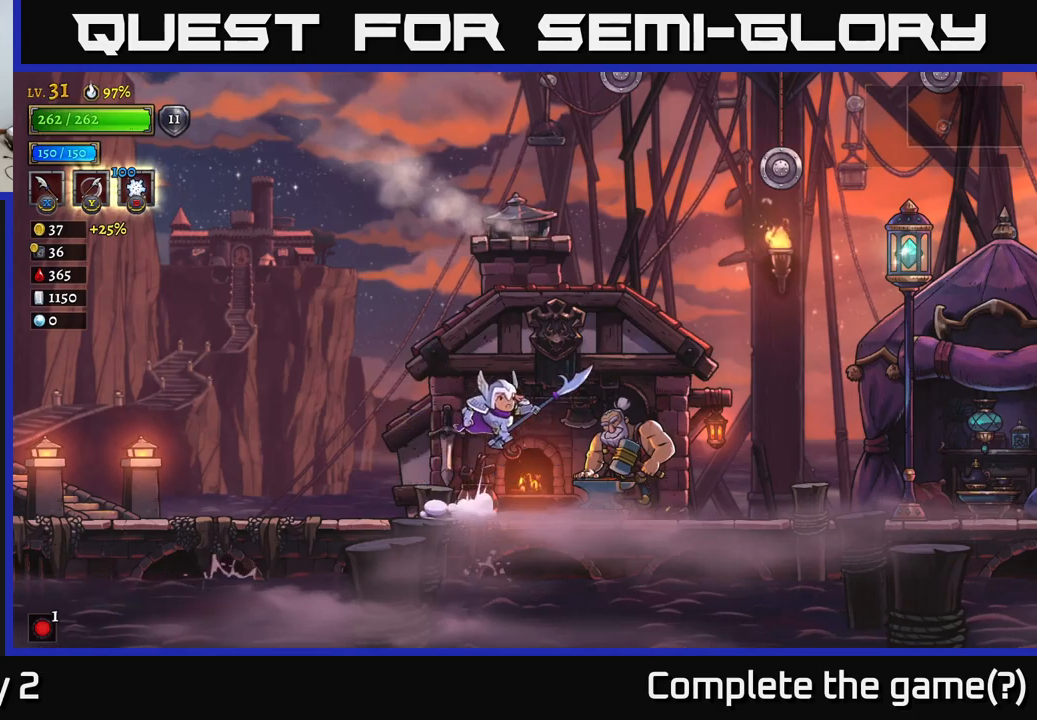
{"buttons": [], "left_stick": "right", "right_stick": "center", "events": [[117, "A", "up"]]}
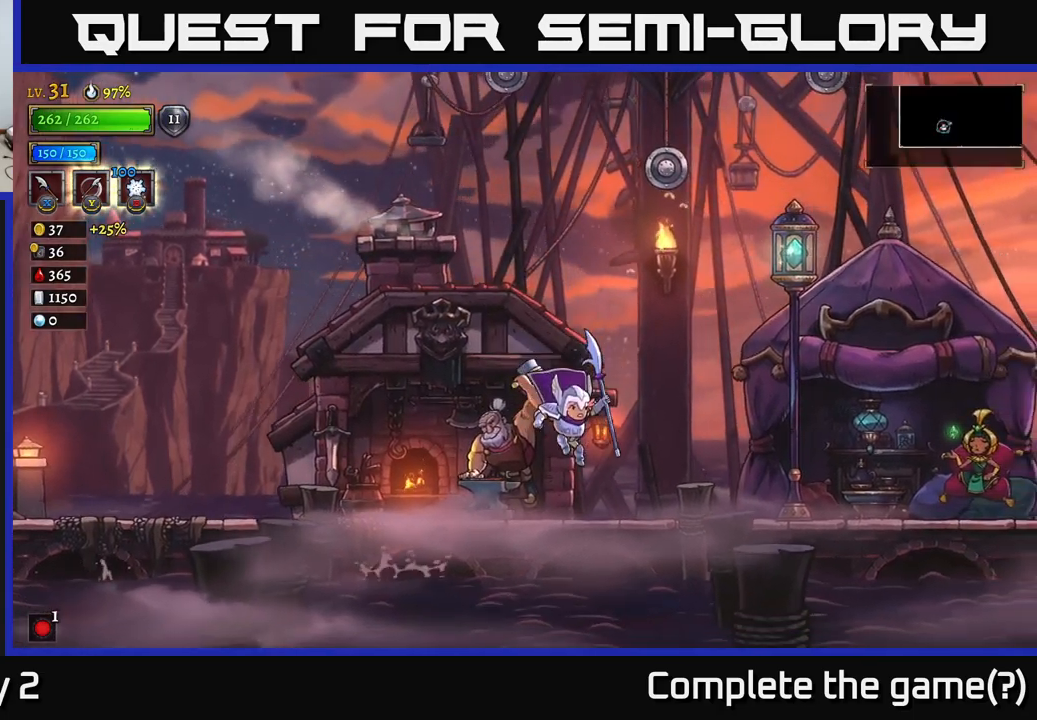
{"buttons": [], "left_stick": "right", "right_stick": "center", "events": []}
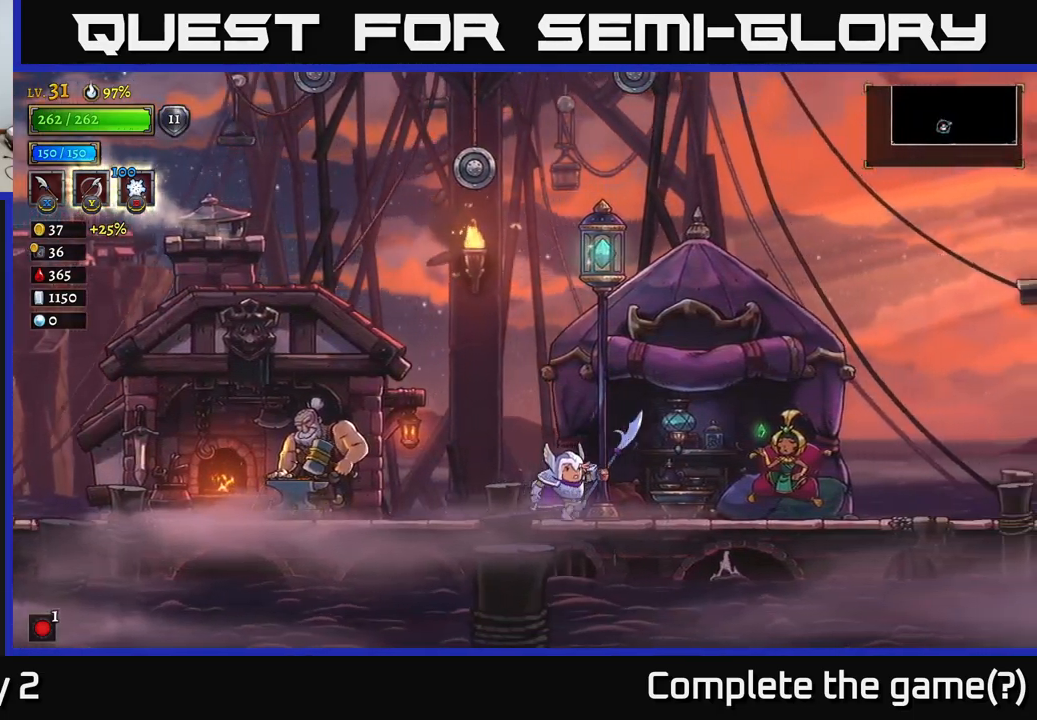
{"buttons": [], "left_stick": "center", "right_stick": "center", "events": [[433, "left_stick", "center"]]}
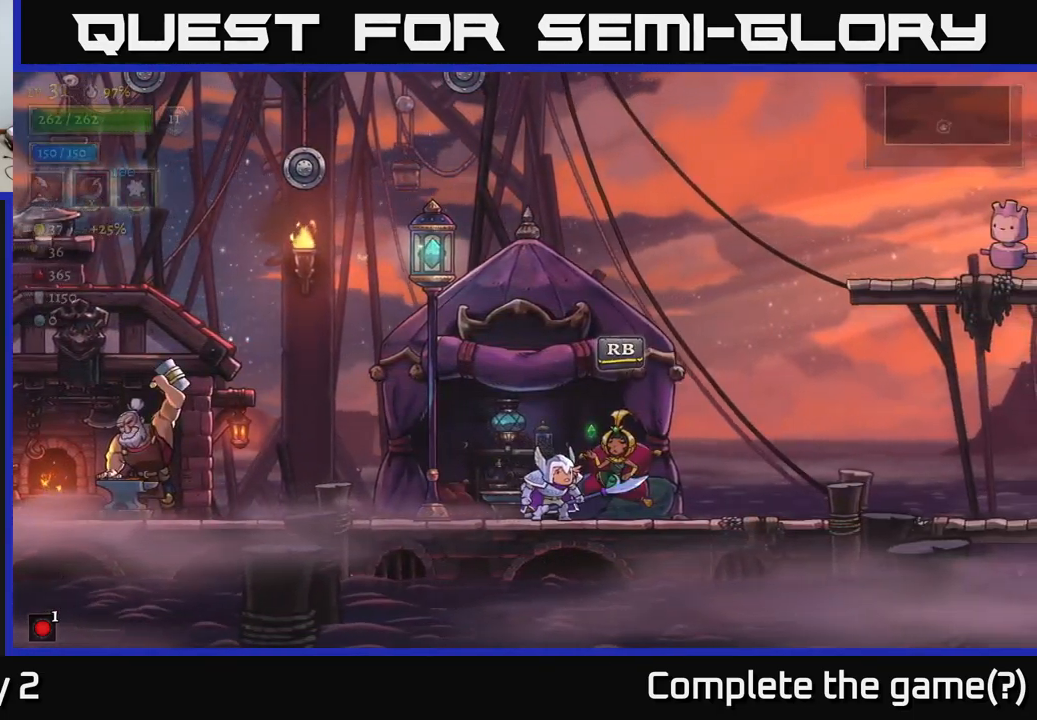
{"buttons": [], "left_stick": "center", "right_stick": "center", "events": [[100, "R1", "down"], [217, "R1", "up"]]}
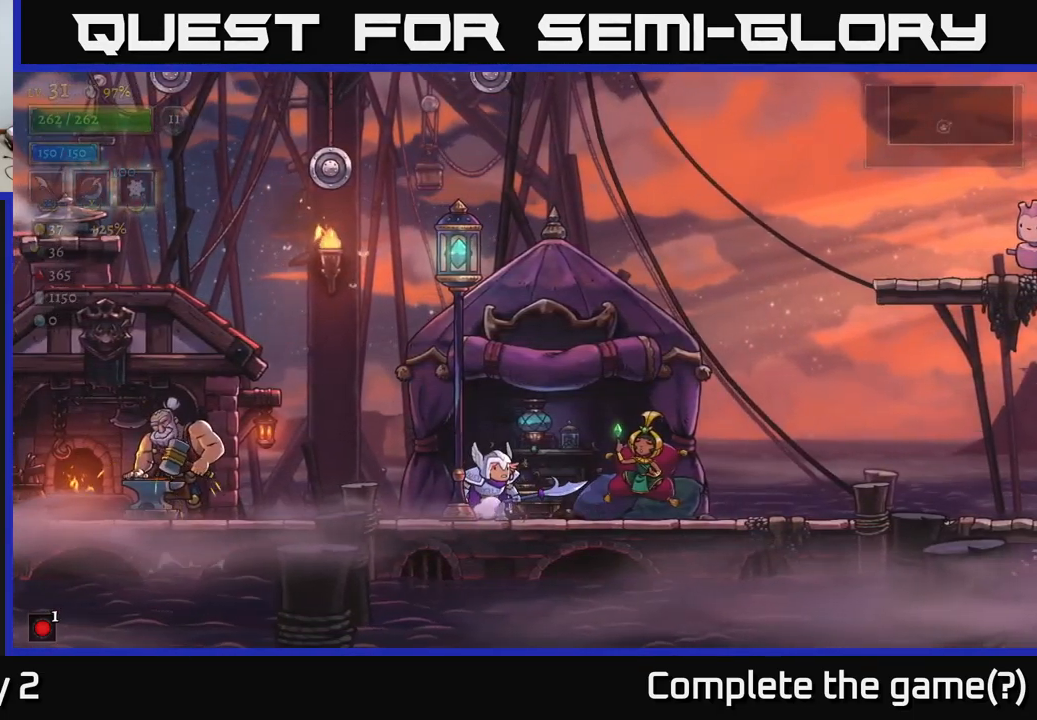
{"buttons": [], "left_stick": "center", "right_stick": "center", "events": []}
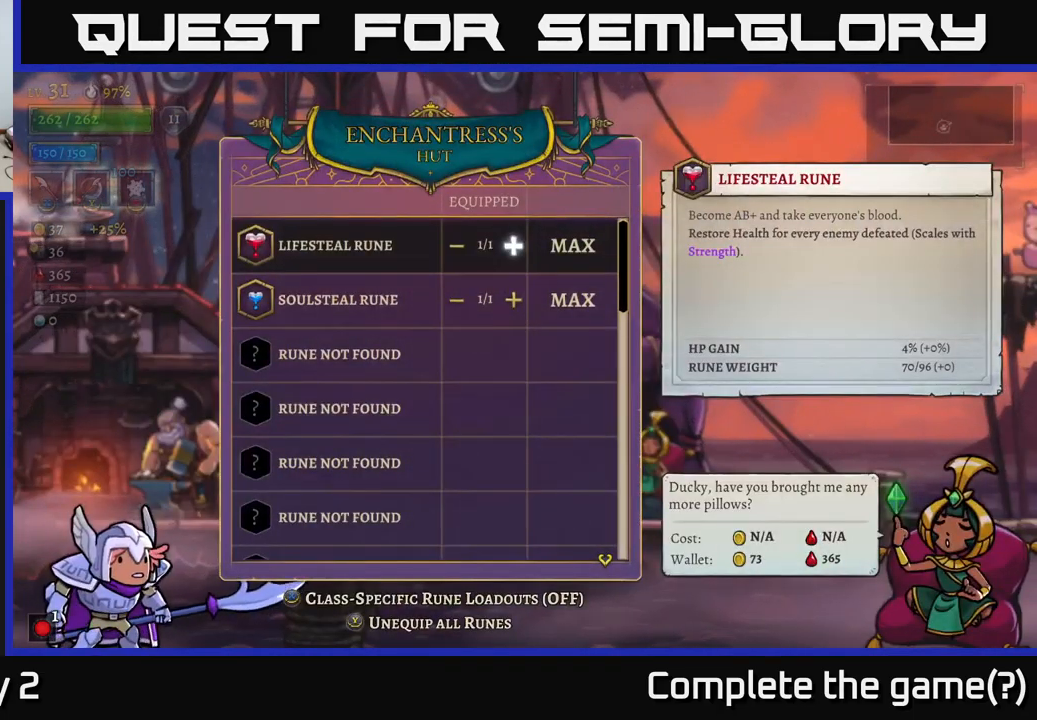
{"buttons": [], "left_stick": "center", "right_stick": "center", "events": []}
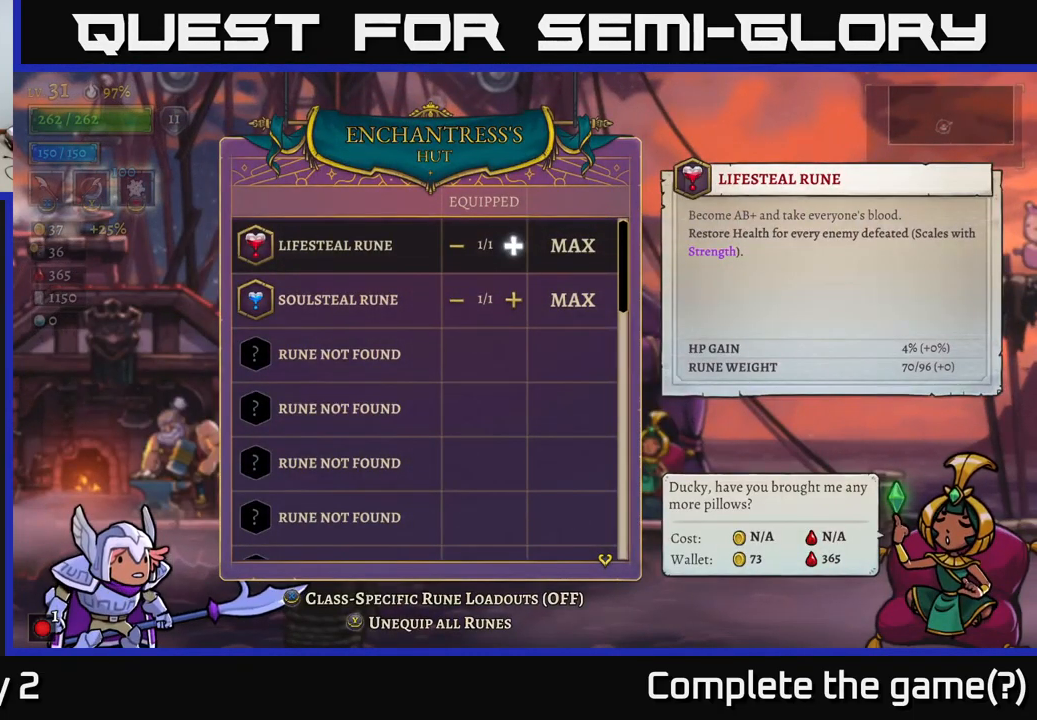
{"buttons": [], "left_stick": "center", "right_stick": "center", "events": []}
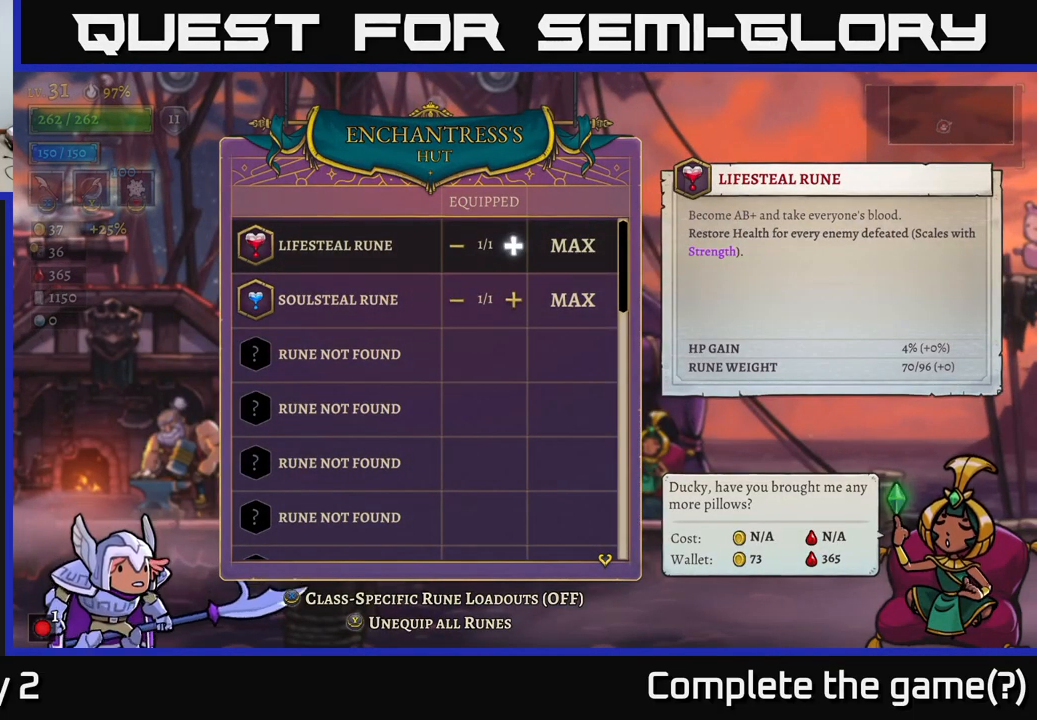
{"buttons": [], "left_stick": "center", "right_stick": "center", "events": []}
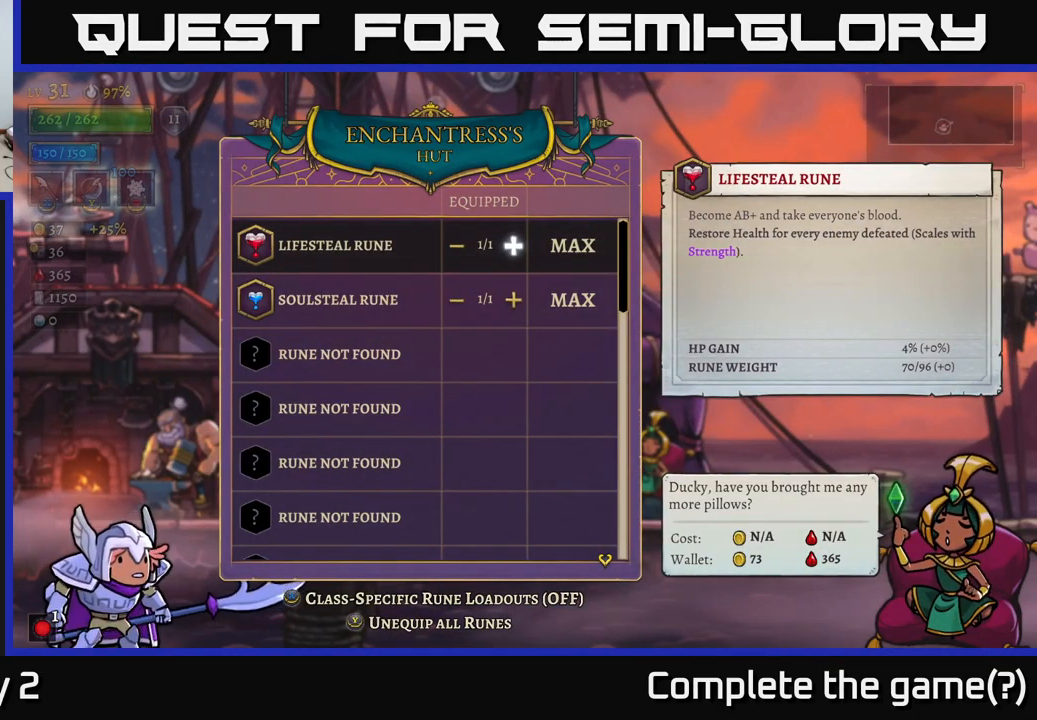
{"buttons": [], "left_stick": "down", "right_stick": "center", "events": [[450, "left_stick", "down"]]}
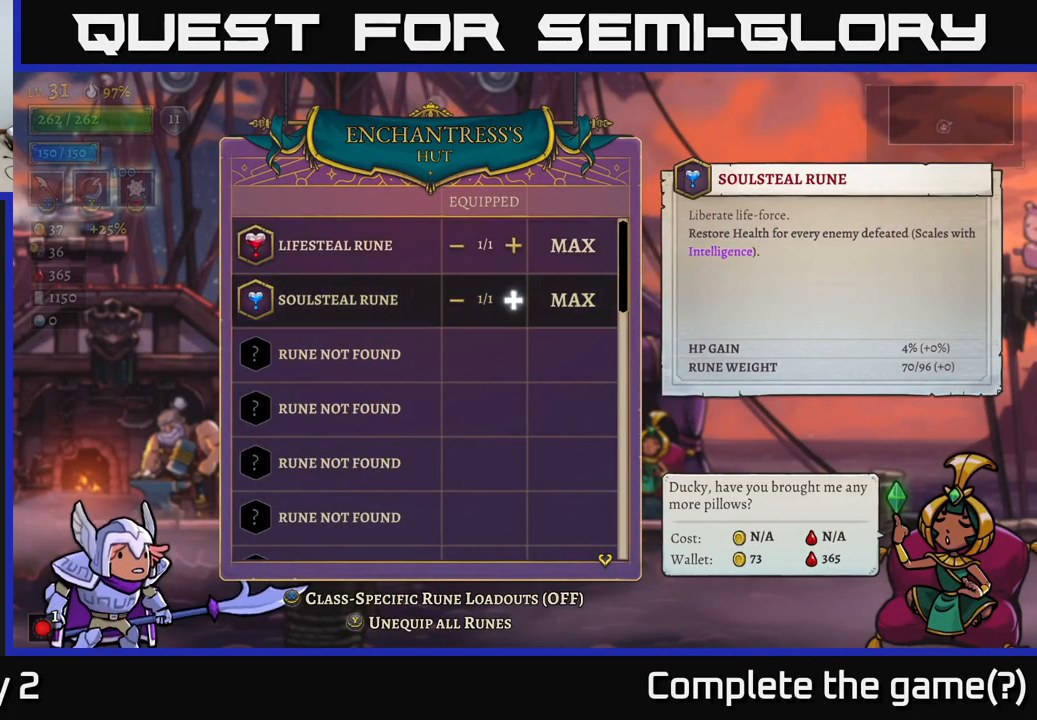
{"buttons": [], "left_stick": "down", "right_stick": "center", "events": [[167, "left_stick", "center"], [267, "left_stick", "down"]]}